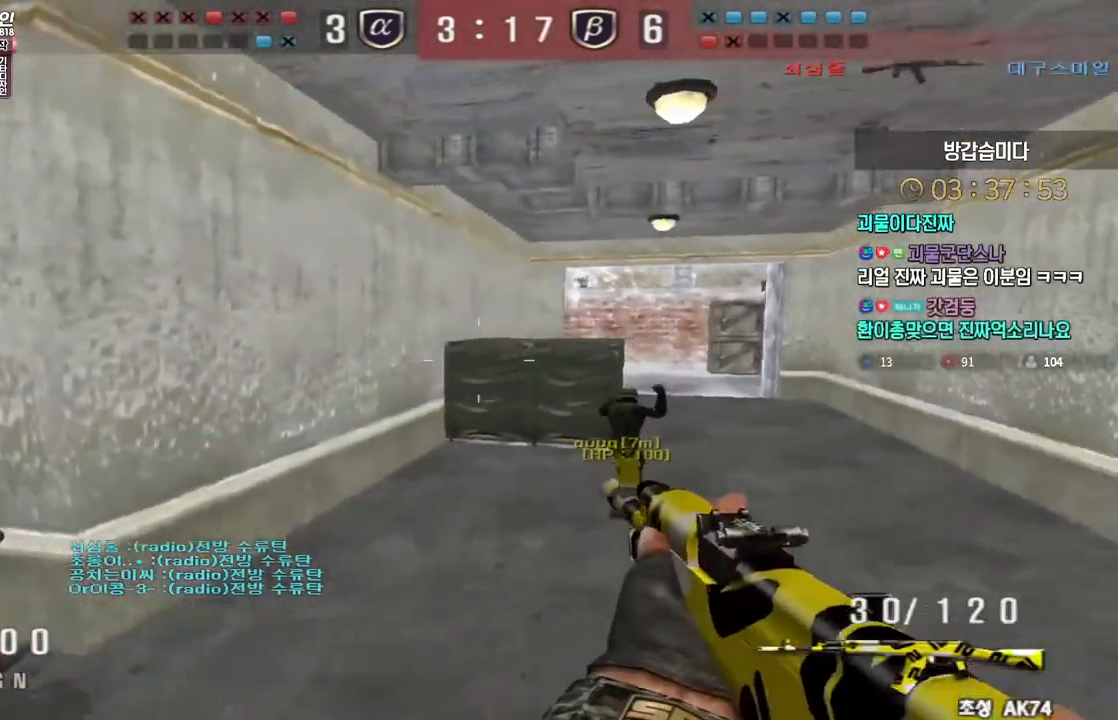
Gameplay with keyboard; each line is a JSON object with the keys held at the frame after it. "events" lists presses ("down") and releases ("up") of "a", "ctrl", "d", "e", "f", "q", "r", "s", "shift", "space", "tab" and "w" between this image and that frame as [ms after this image, input, new state], when the widget could be followed in between. No other keys are recorded. Mouse input is not recorded.
{"keys": ["a", "w"], "events": [[217, "w", "down"], [233, "a", "down"], [383, "ctrl", "down"], [400, "a", "up"], [417, "space", "down"], [417, "w", "up"], [467, "ctrl", "up"], [467, "space", "up"], [500, "a", "down"], [500, "w", "down"]]}
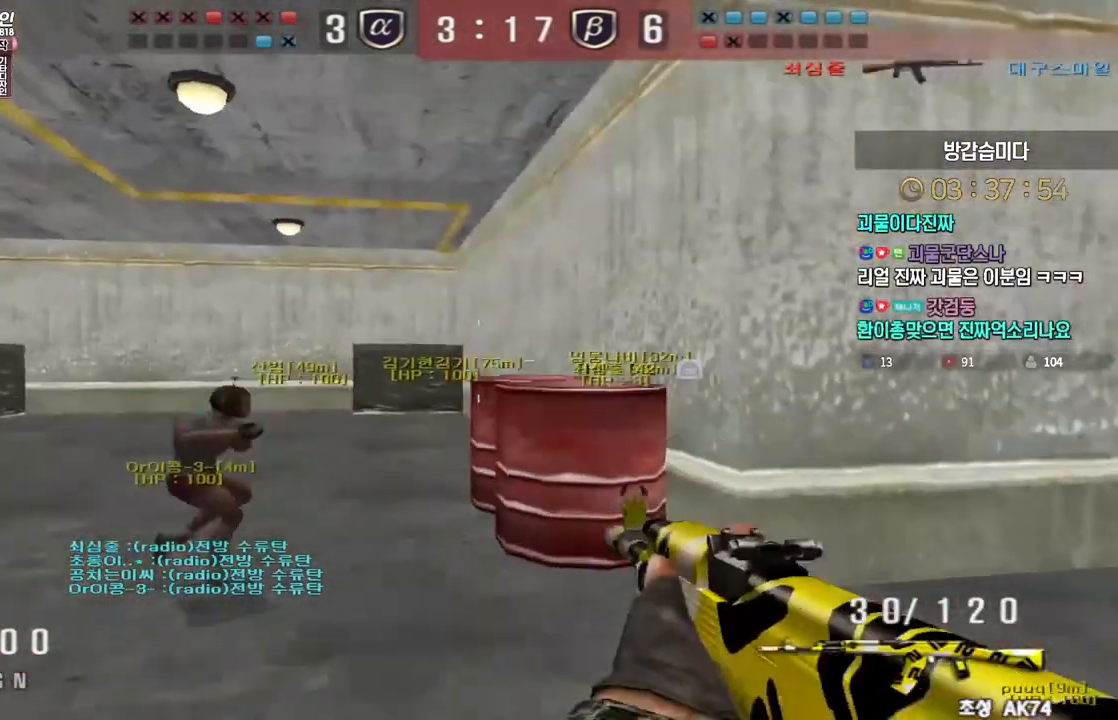
{"keys": ["a", "w"], "events": []}
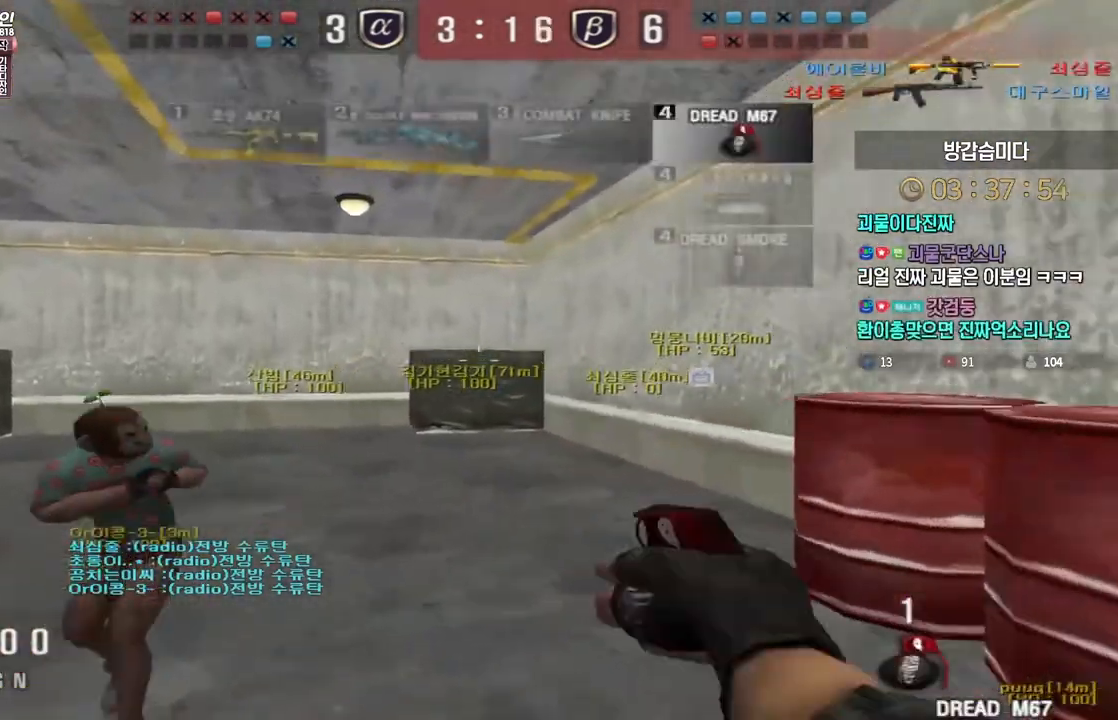
{"keys": ["a", "w"], "events": []}
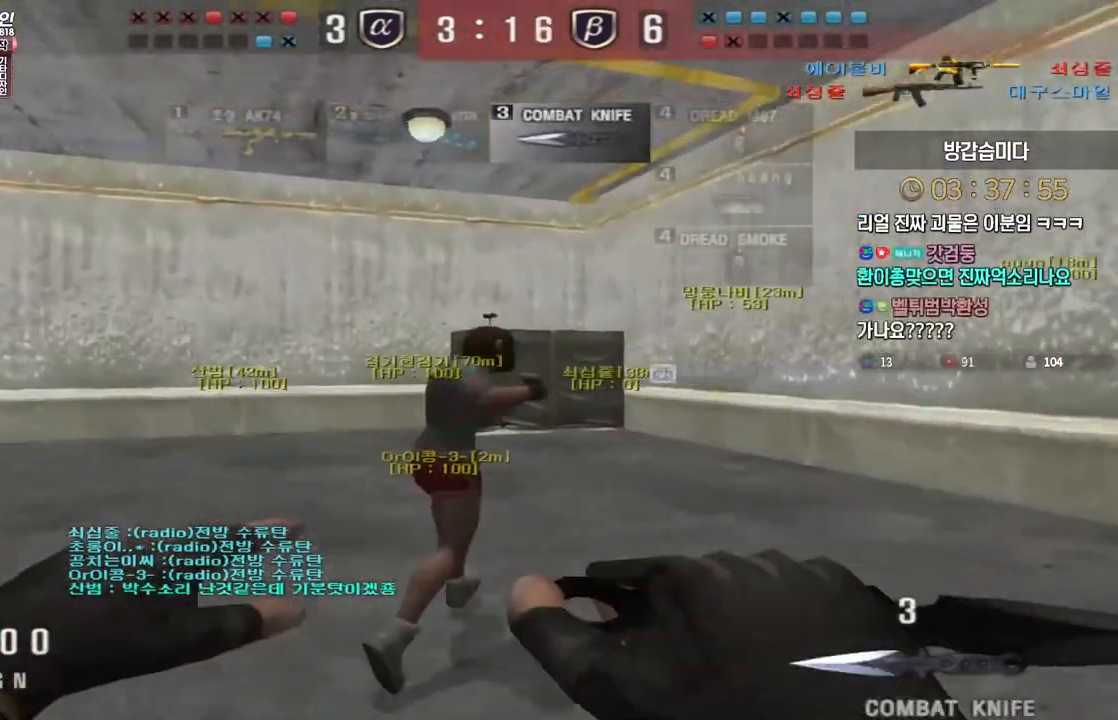
{"keys": ["d", "w"], "events": [[100, "a", "up"], [117, "ctrl", "down"], [117, "space", "down"], [117, "w", "up"], [167, "space", "up"], [283, "ctrl", "up"], [433, "d", "down"], [433, "w", "down"]]}
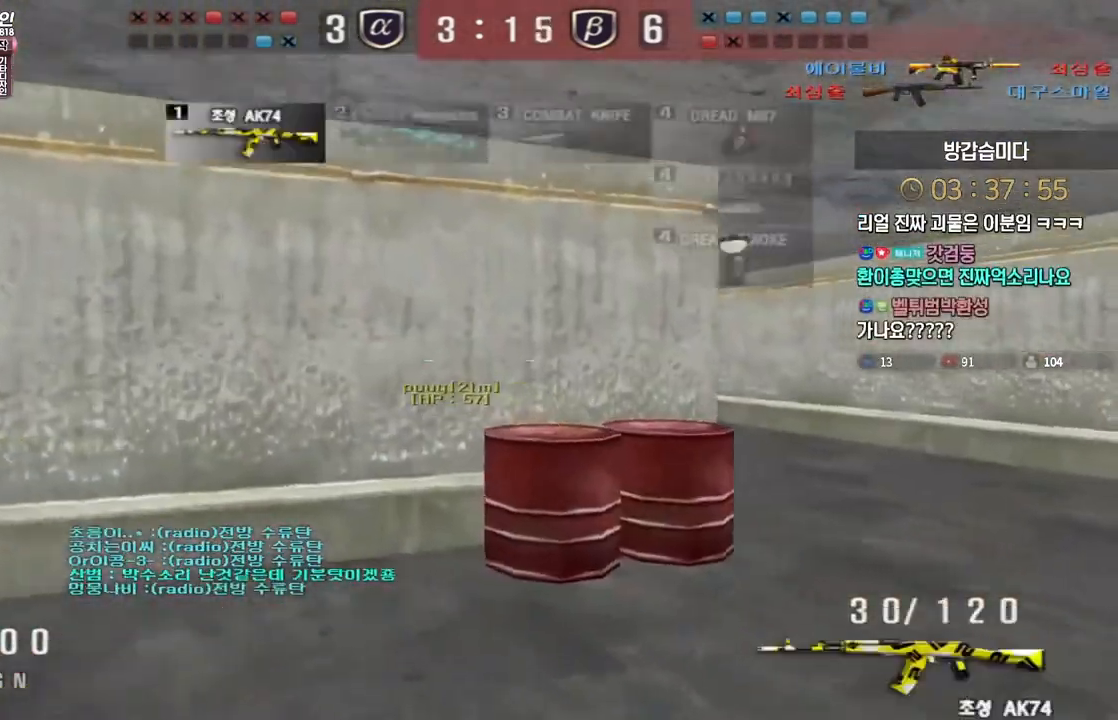
{"keys": [], "events": [[300, "ctrl", "down"], [333, "d", "up"], [333, "space", "down"], [333, "w", "up"], [350, "ctrl", "up"], [367, "space", "up"]]}
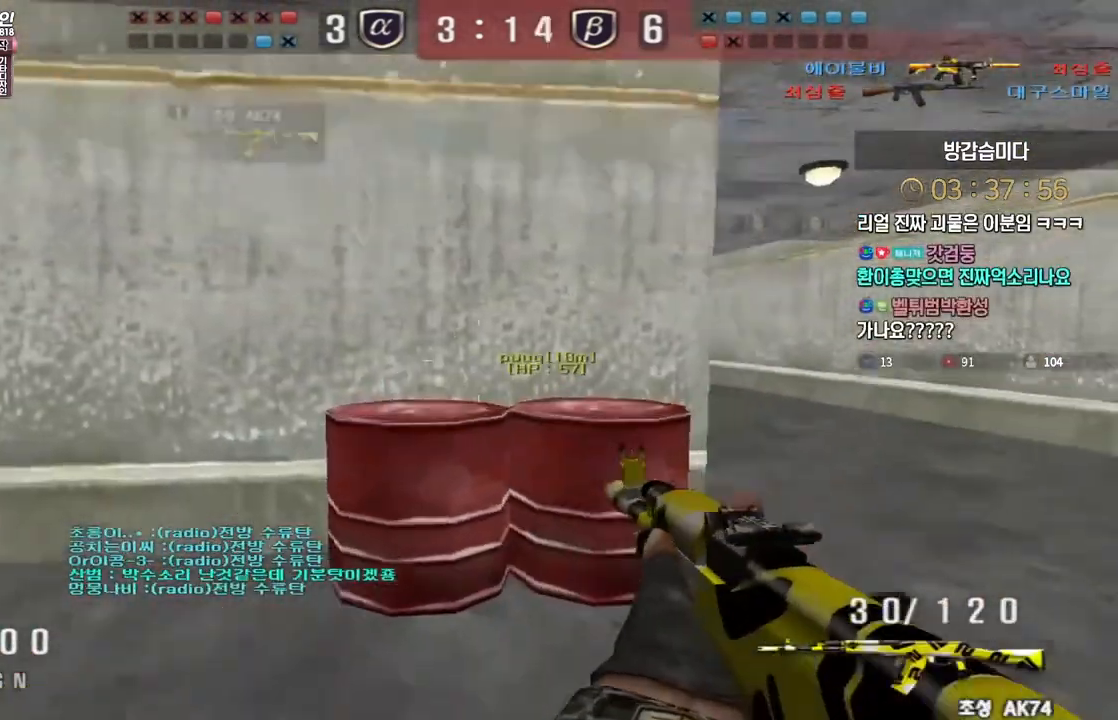
{"keys": ["ctrl", "d", "w"], "events": [[367, "d", "down"], [383, "w", "down"], [500, "ctrl", "down"]]}
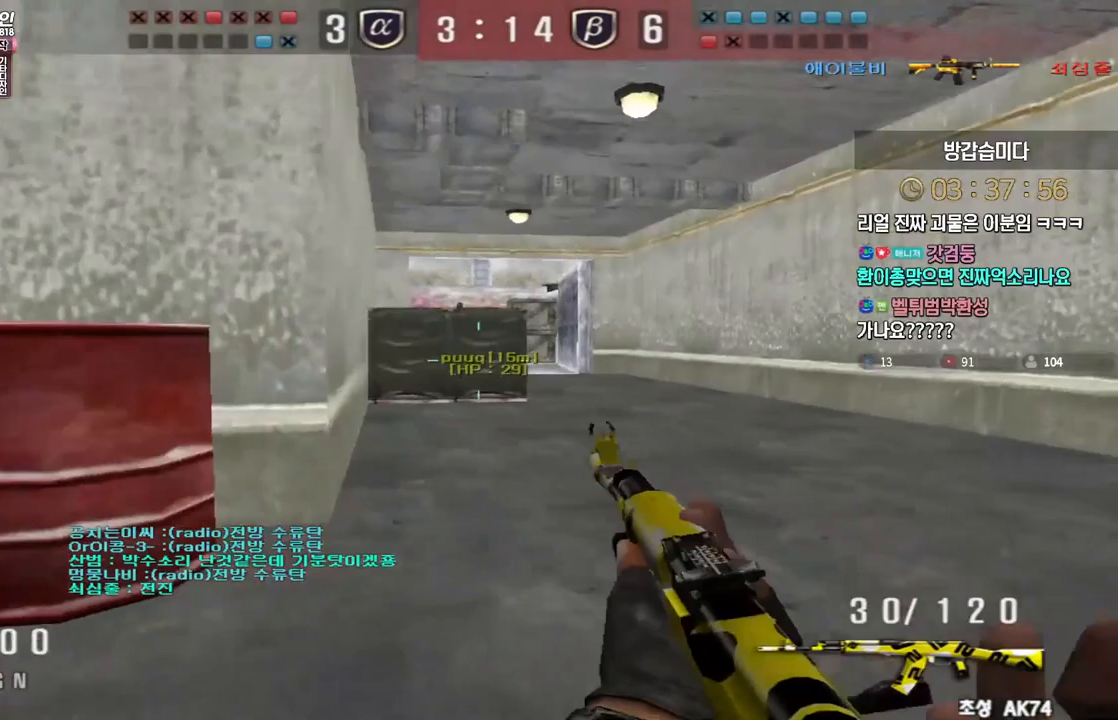
{"keys": ["d", "w"], "events": [[33, "d", "up"], [33, "w", "up"], [50, "ctrl", "up"], [50, "space", "down"], [83, "space", "up"], [100, "w", "down"], [117, "d", "down"]]}
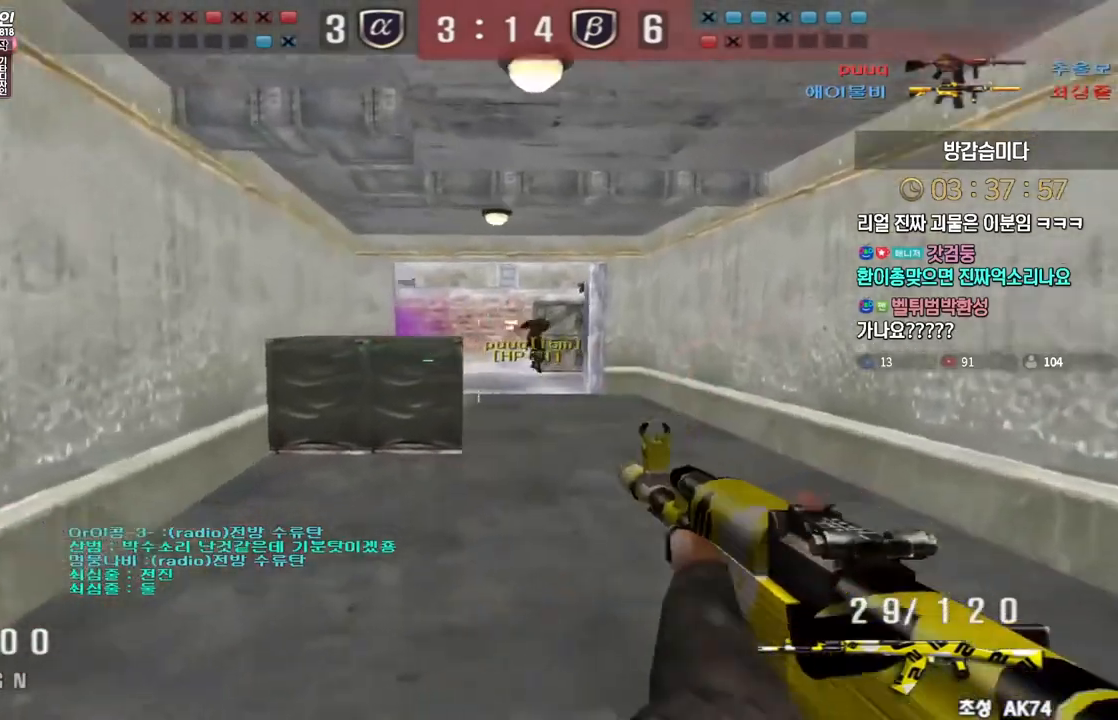
{"keys": ["d", "w"], "events": [[250, "ctrl", "down"], [283, "d", "up"], [283, "space", "down"], [283, "w", "up"], [300, "ctrl", "up"], [333, "space", "up"], [350, "d", "down"], [367, "w", "down"]]}
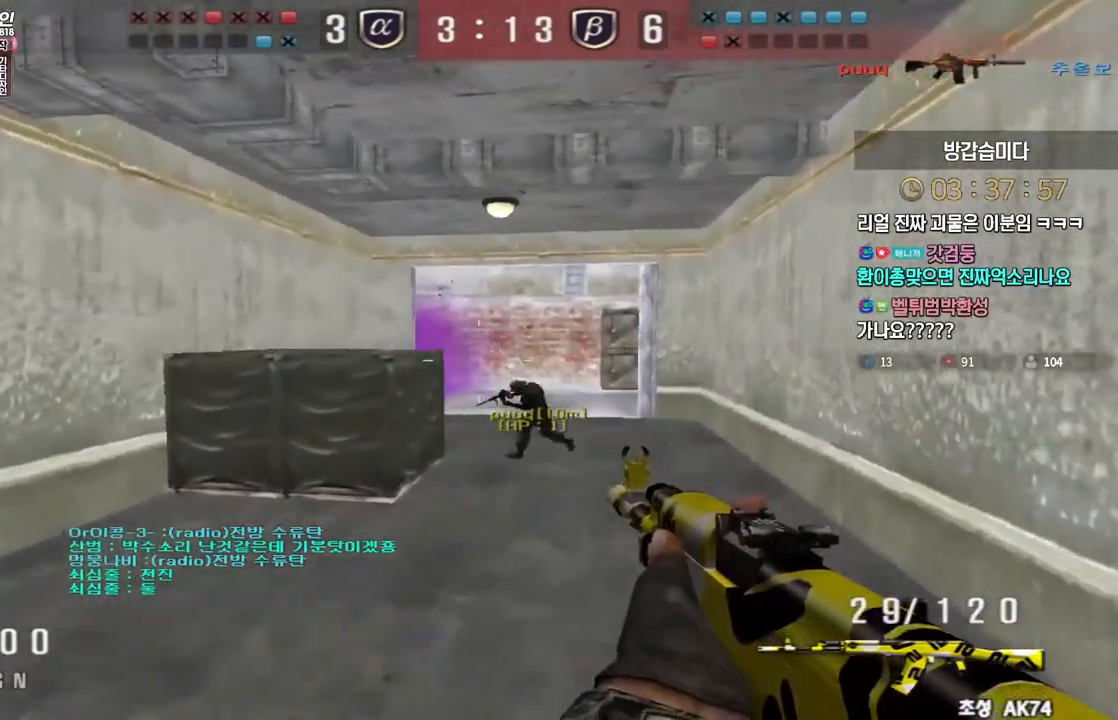
{"keys": ["a", "w"], "events": [[200, "d", "up"], [250, "a", "down"]]}
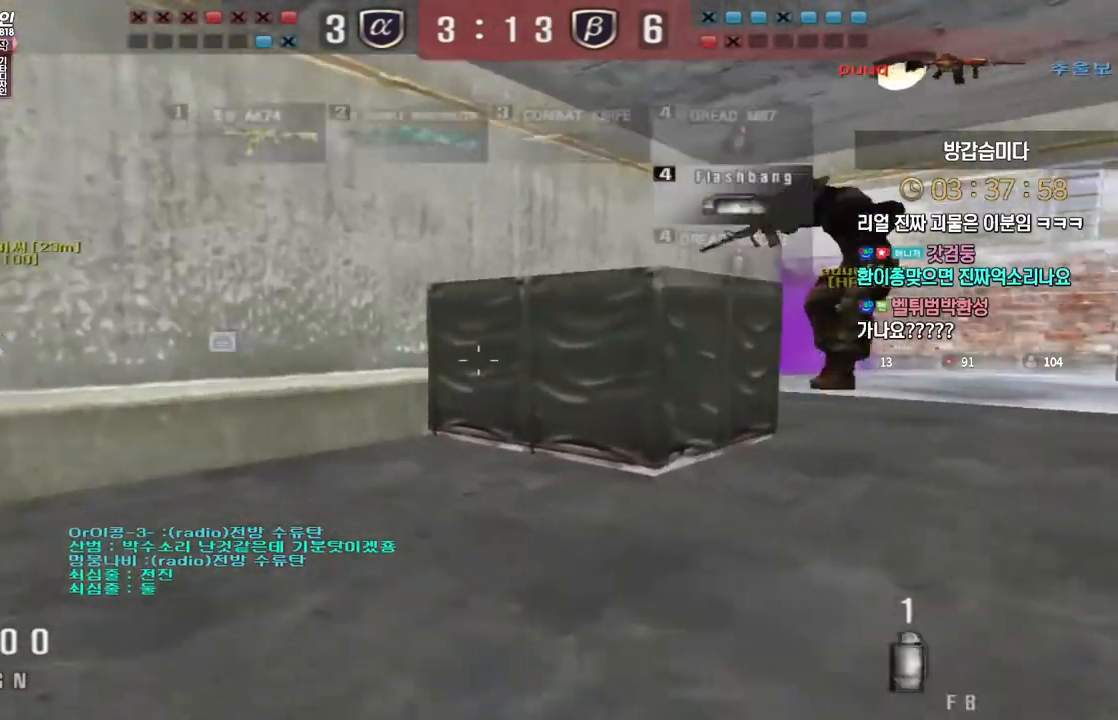
{"keys": ["a", "w"], "events": []}
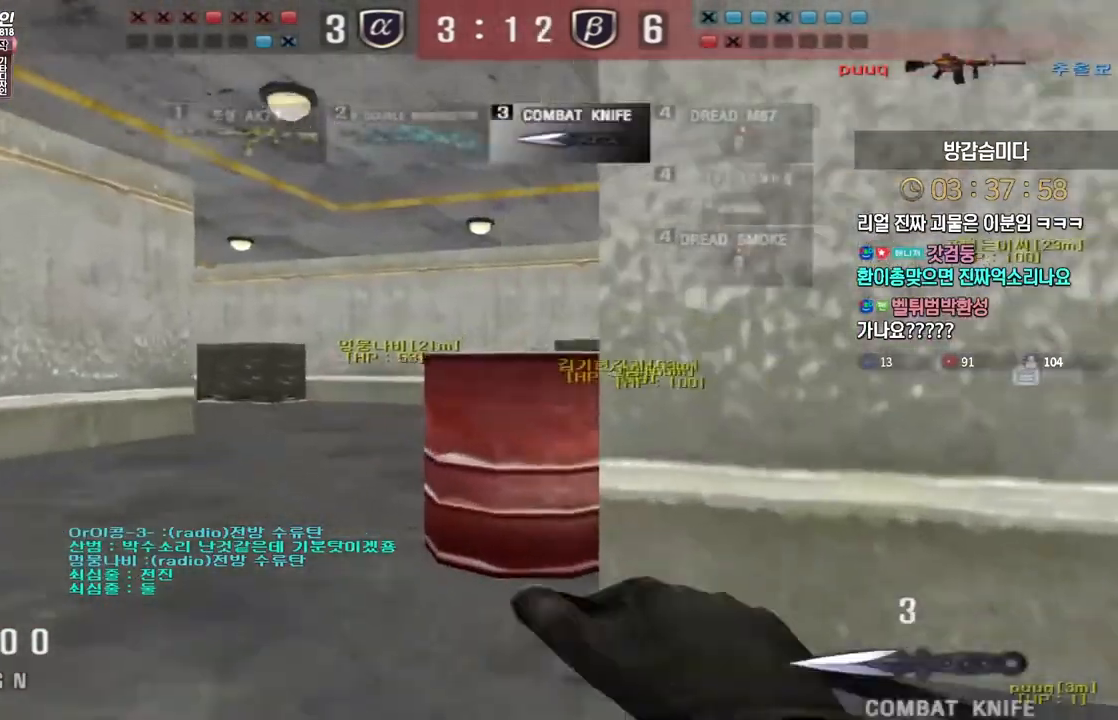
{"keys": ["a", "w"], "events": []}
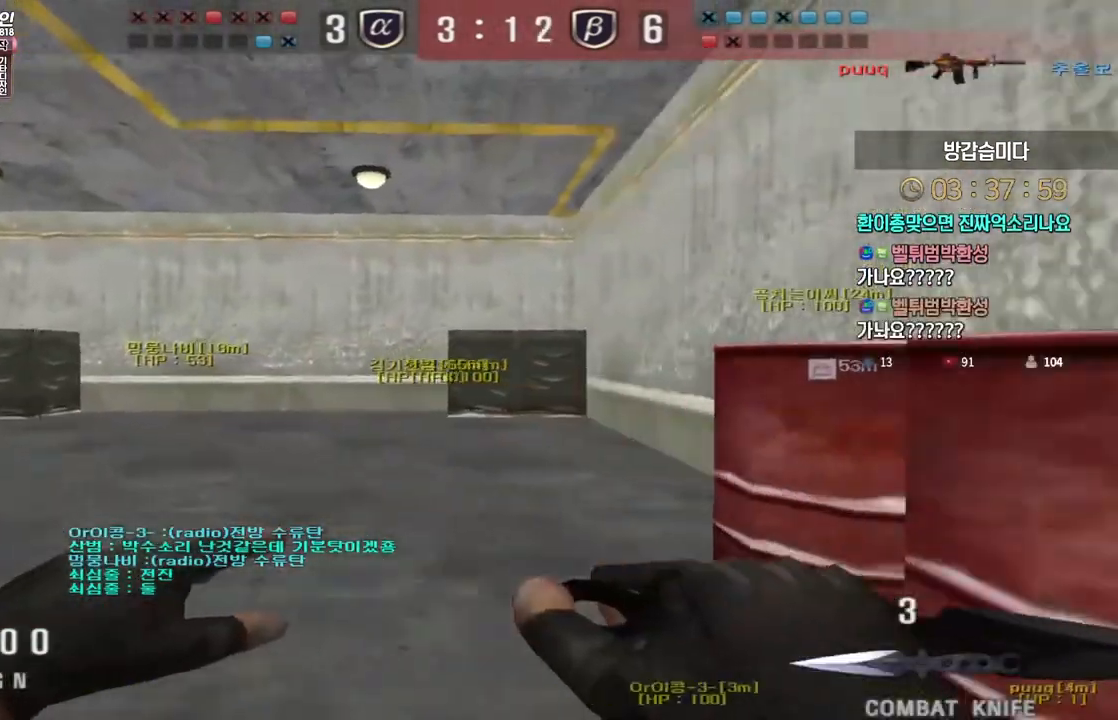
{"keys": ["a", "w"], "events": []}
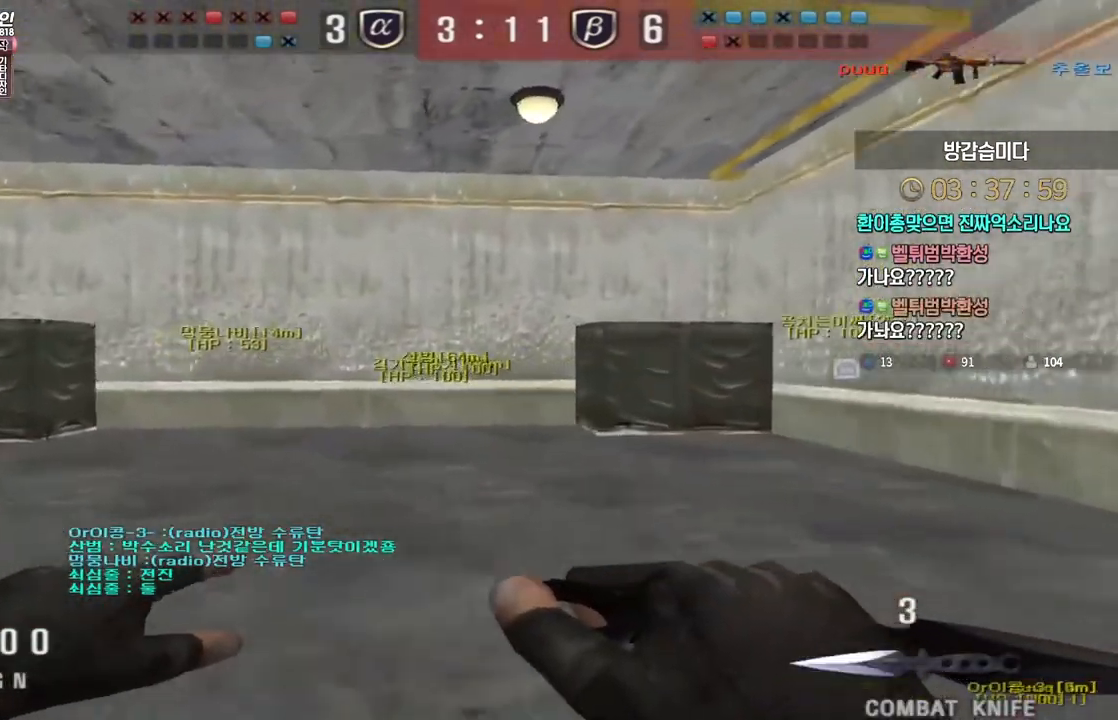
{"keys": ["a", "w"], "events": []}
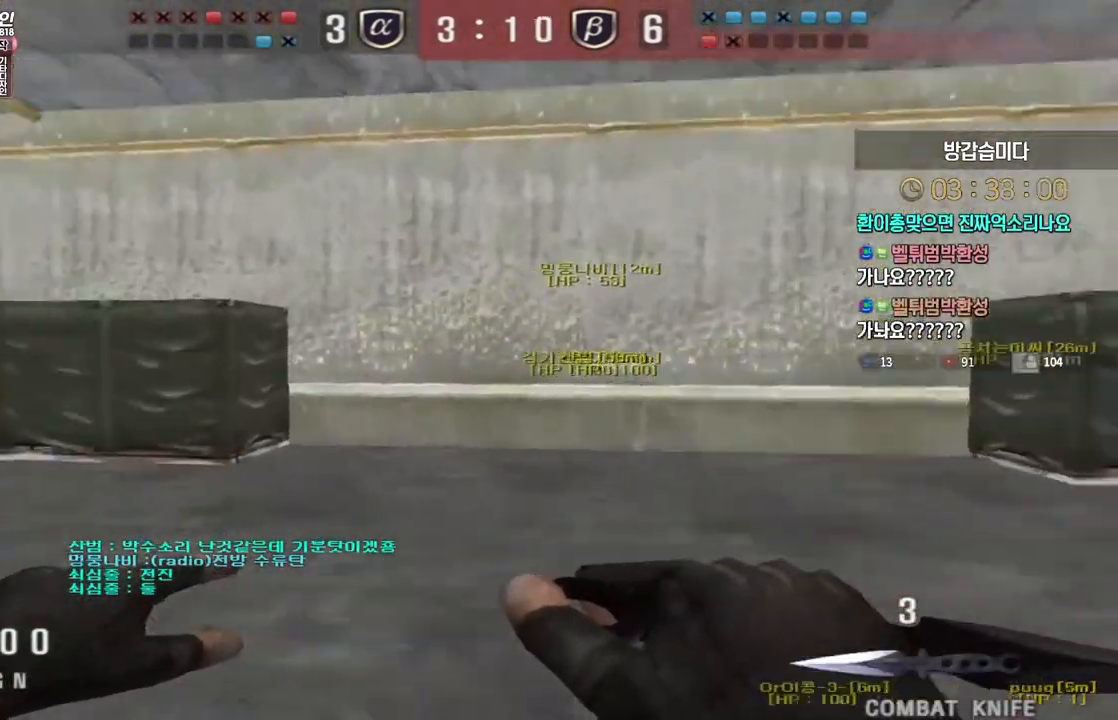
{"keys": ["a", "r", "w"], "events": [[250, "space", "down"], [317, "space", "up"], [450, "r", "down"]]}
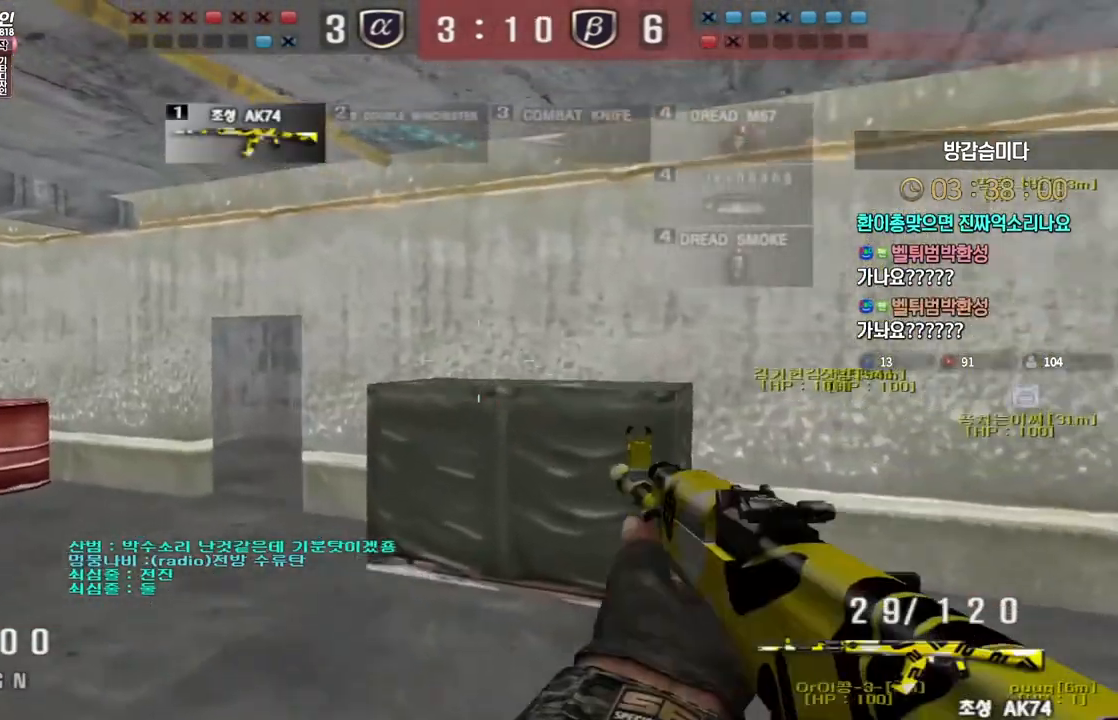
{"keys": ["ctrl", "space"], "events": [[67, "r", "up"], [467, "ctrl", "down"], [500, "a", "up"], [500, "space", "down"], [500, "w", "up"]]}
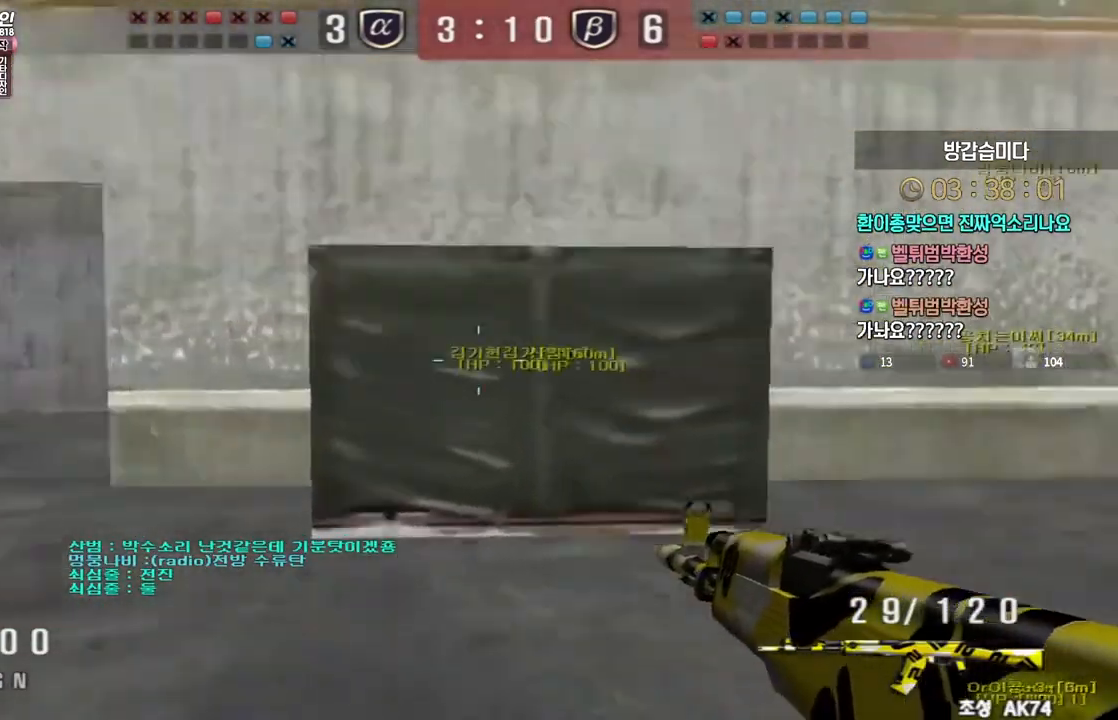
{"keys": [], "events": [[17, "ctrl", "up"], [50, "space", "up"]]}
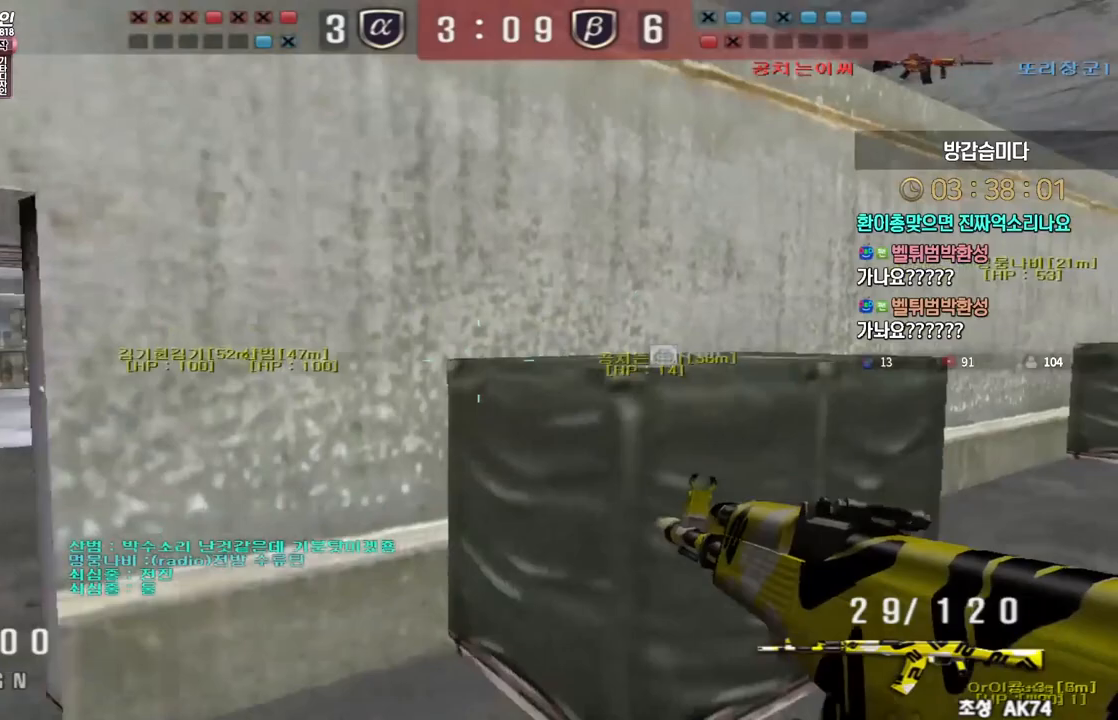
{"keys": ["a", "w"], "events": [[67, "a", "down"], [67, "w", "down"], [200, "ctrl", "down"], [233, "a", "up"], [233, "w", "up"], [250, "ctrl", "up"], [250, "space", "down"], [300, "space", "up"], [300, "w", "down"], [317, "a", "down"]]}
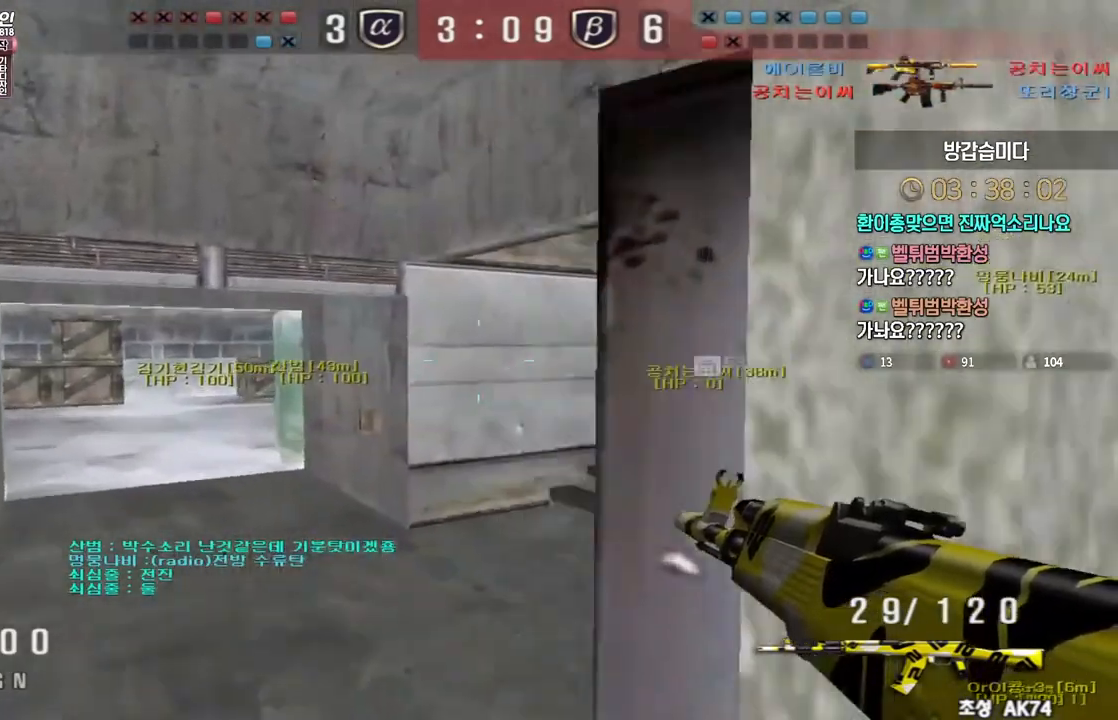
{"keys": ["space"], "events": [[450, "ctrl", "down"], [467, "a", "up"], [467, "space", "down"], [467, "w", "up"], [483, "ctrl", "up"]]}
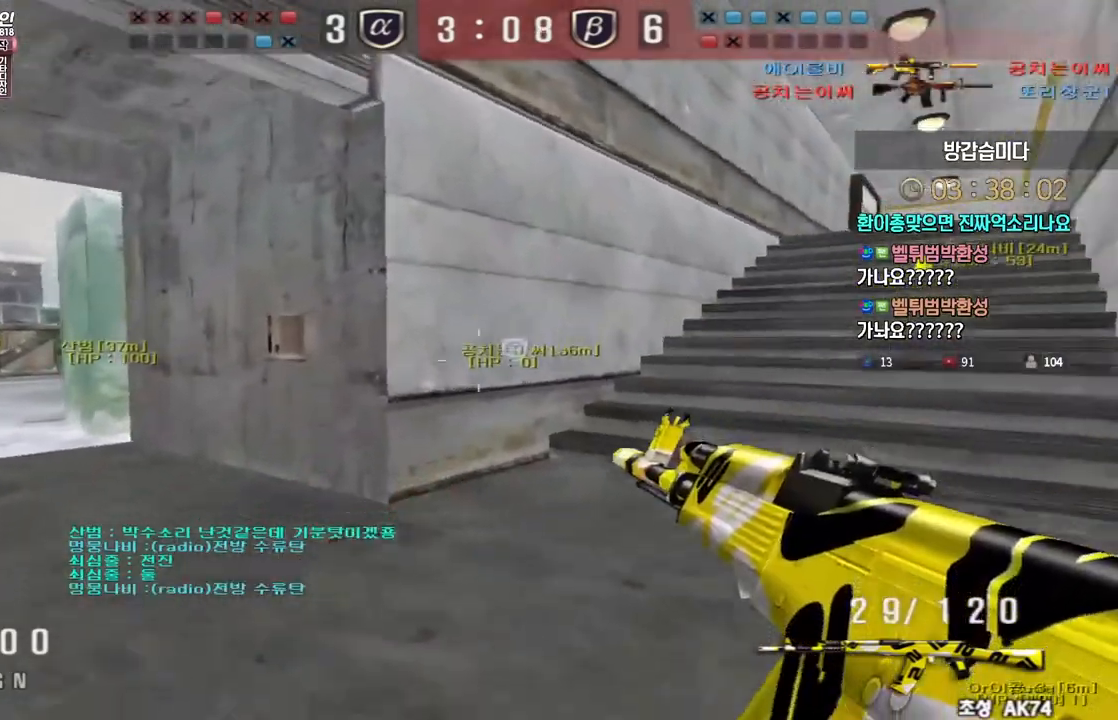
{"keys": ["d", "w"], "events": [[17, "space", "up"], [50, "a", "down"], [50, "w", "down"], [367, "a", "up"], [383, "d", "down"]]}
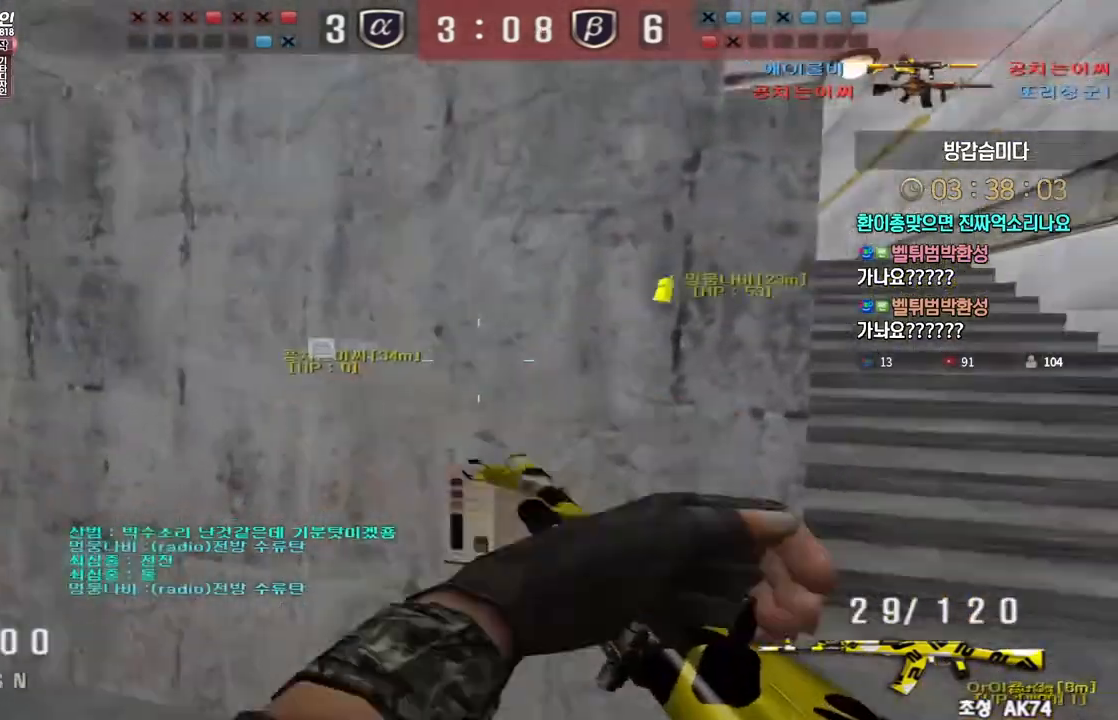
{"keys": ["d", "tab", "w"], "events": [[183, "ctrl", "down"], [217, "d", "up"], [217, "space", "down"], [217, "w", "up"], [233, "ctrl", "up"], [267, "space", "up"], [283, "d", "down"], [300, "w", "down"], [450, "tab", "down"]]}
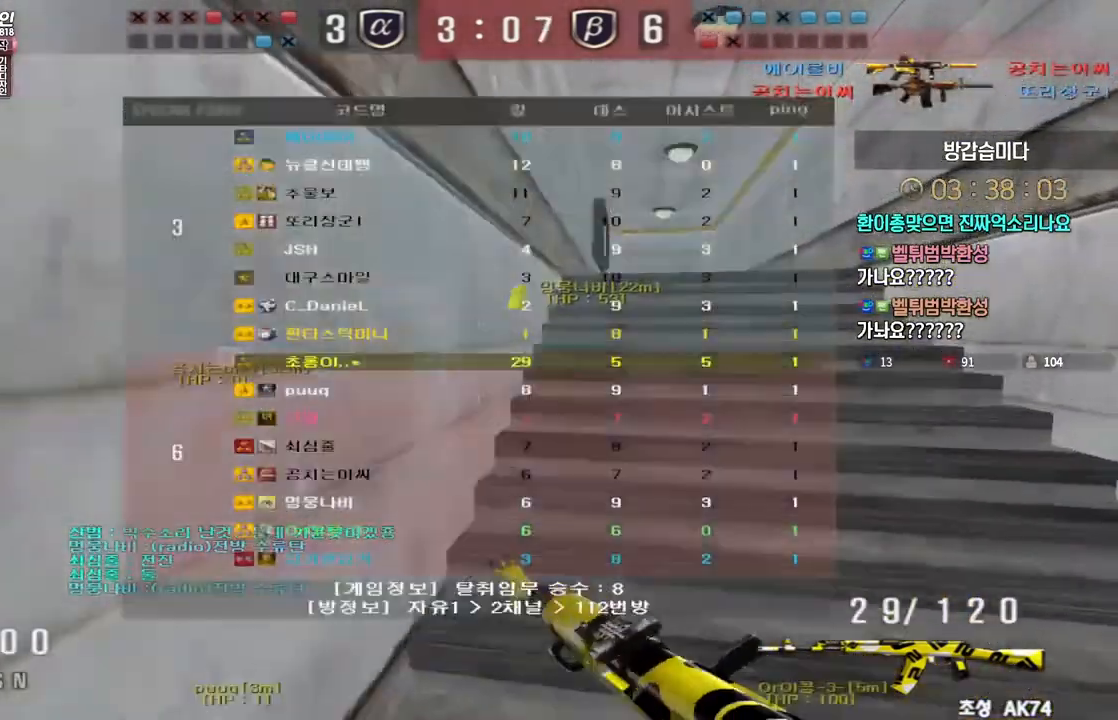
{"keys": ["d", "tab"], "events": [[400, "ctrl", "down"], [400, "d", "up"], [433, "w", "up"], [483, "ctrl", "up"], [500, "d", "down"]]}
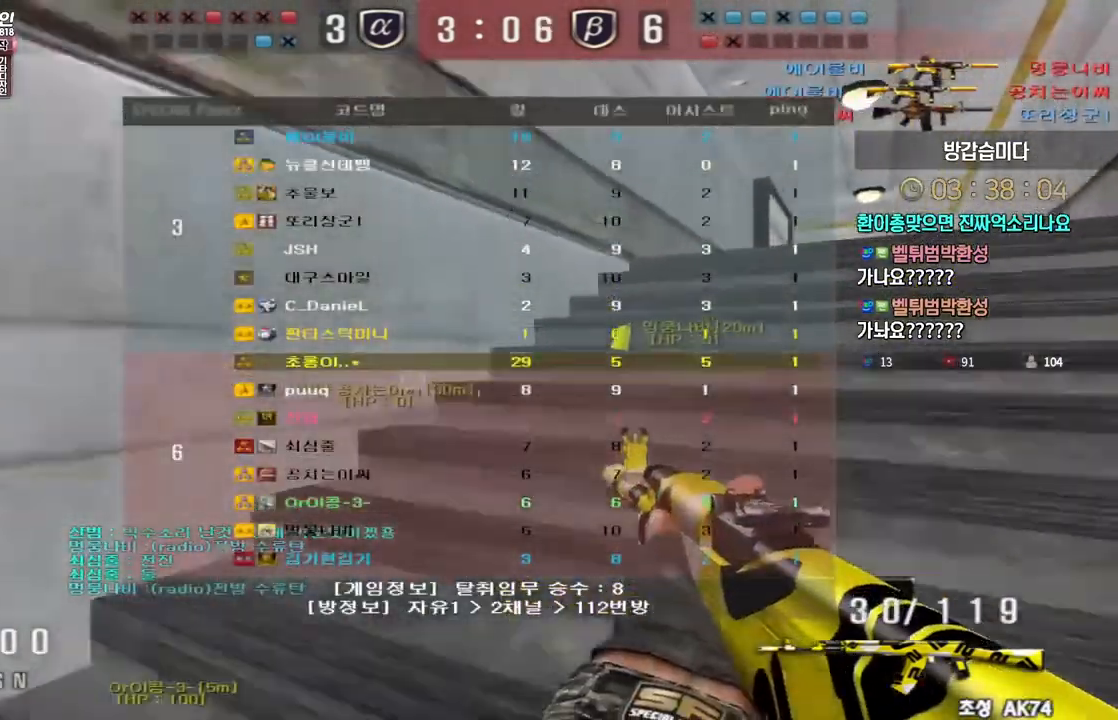
{"keys": ["d", "tab", "w"], "events": [[17, "w", "down"], [217, "d", "up"], [233, "ctrl", "down"], [250, "w", "up"], [317, "ctrl", "up"], [317, "d", "down"], [317, "w", "down"]]}
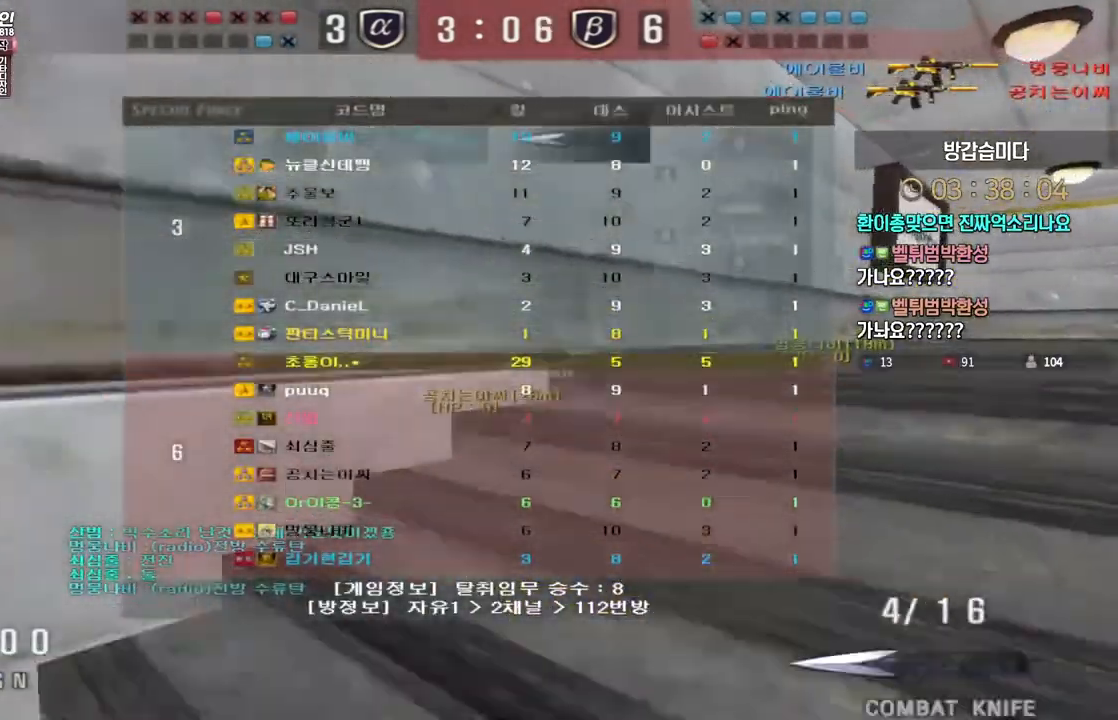
{"keys": ["d"], "events": [[67, "ctrl", "down"], [67, "d", "up"], [100, "w", "up"], [133, "ctrl", "up"], [133, "tab", "up"], [150, "d", "down"], [150, "w", "down"], [383, "d", "up"], [400, "ctrl", "down"], [417, "w", "up"], [483, "ctrl", "up"], [500, "d", "down"]]}
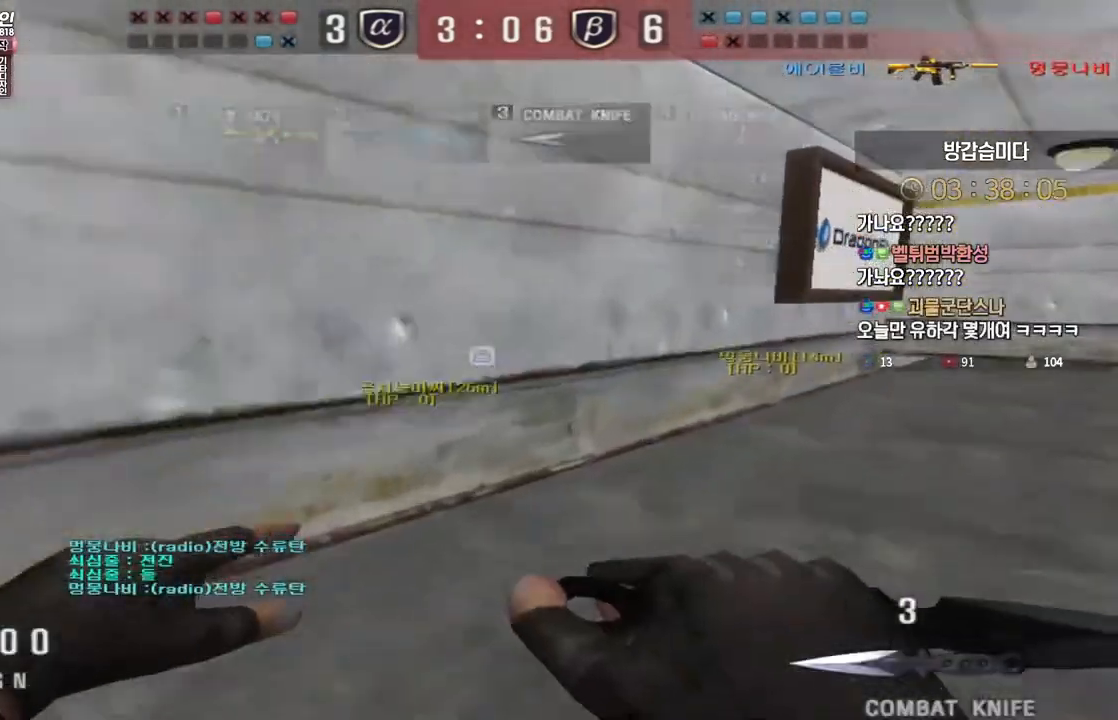
{"keys": ["ctrl"], "events": [[17, "w", "down"], [183, "d", "up"], [200, "ctrl", "down"], [217, "w", "up"], [300, "ctrl", "up"], [300, "d", "down"], [300, "w", "down"], [450, "ctrl", "down"], [467, "d", "up"], [467, "w", "up"]]}